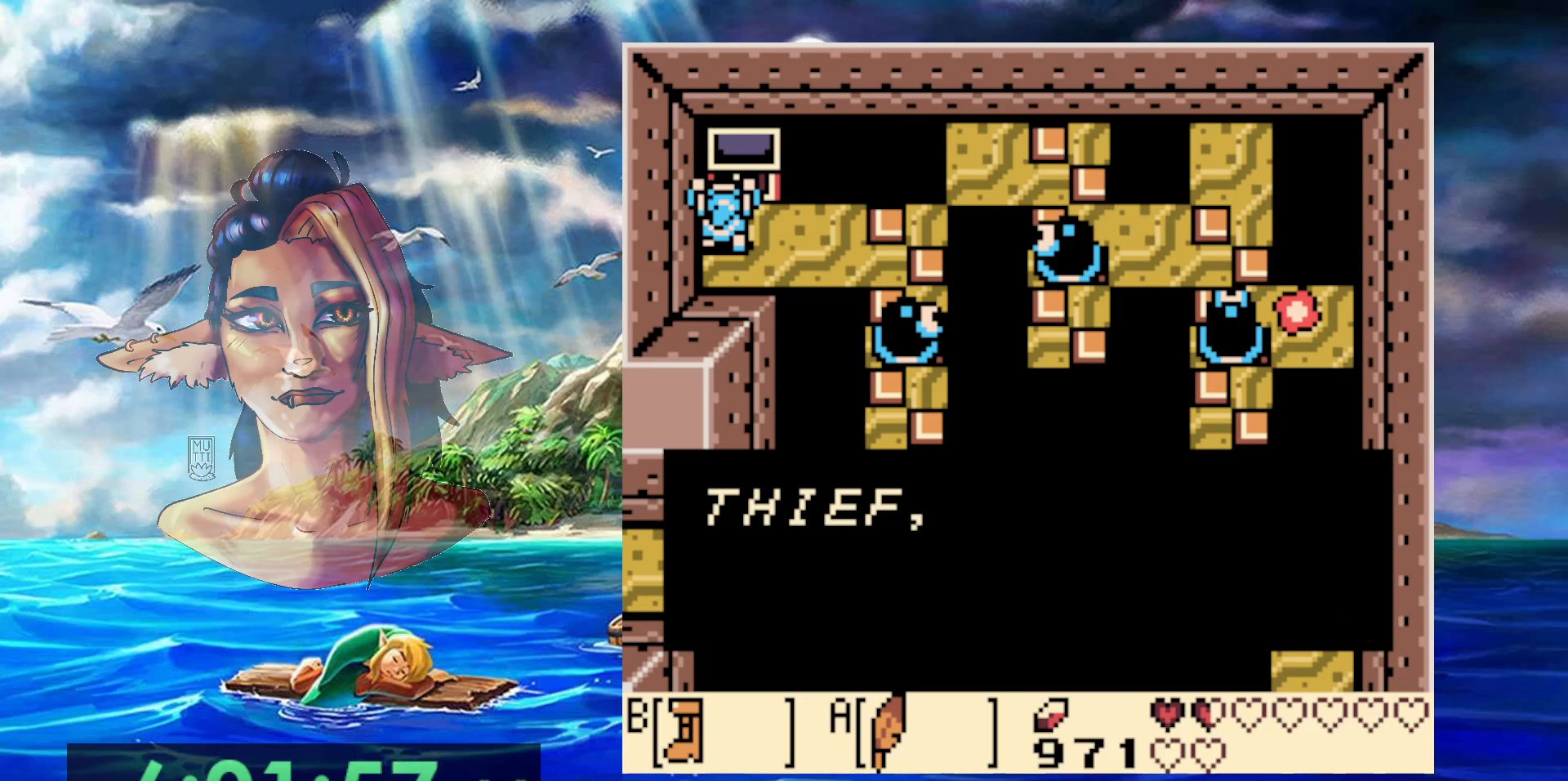
Gameplay with a controller (Nintendo layout); each line is a JSON object with the inputs held at the frame after it (dt_ms = milliseconds from this image to that frame). "events" lists button and stick changes between this image and that frame as [ms after this image, input, new state], when the widget could be followed in between. Not read: L3 R3.
{"dt_ms": 500, "buttons": [], "events": [[17, "A", "down"], [317, "A", "up"]]}
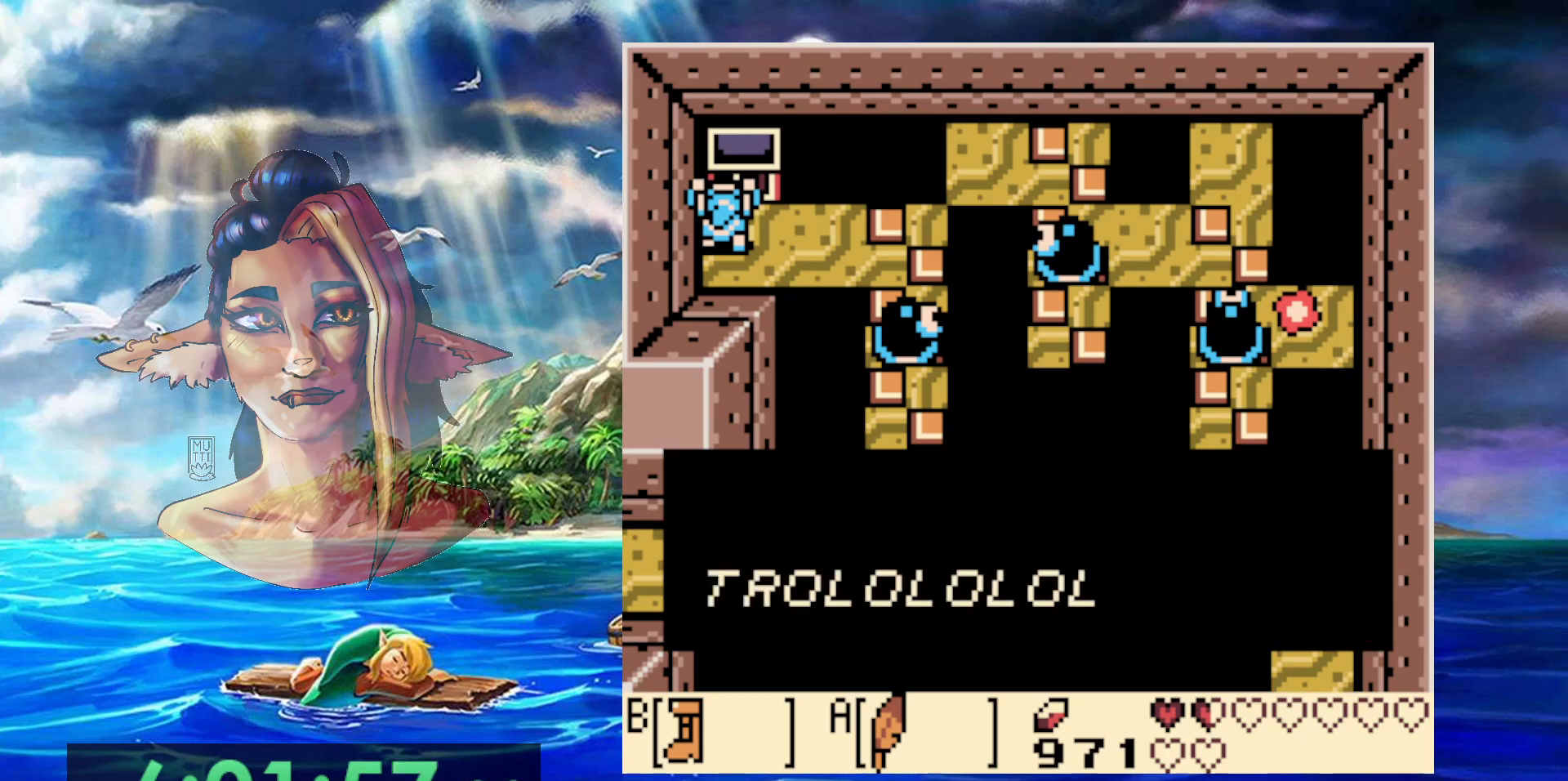
{"dt_ms": 500, "buttons": [], "events": []}
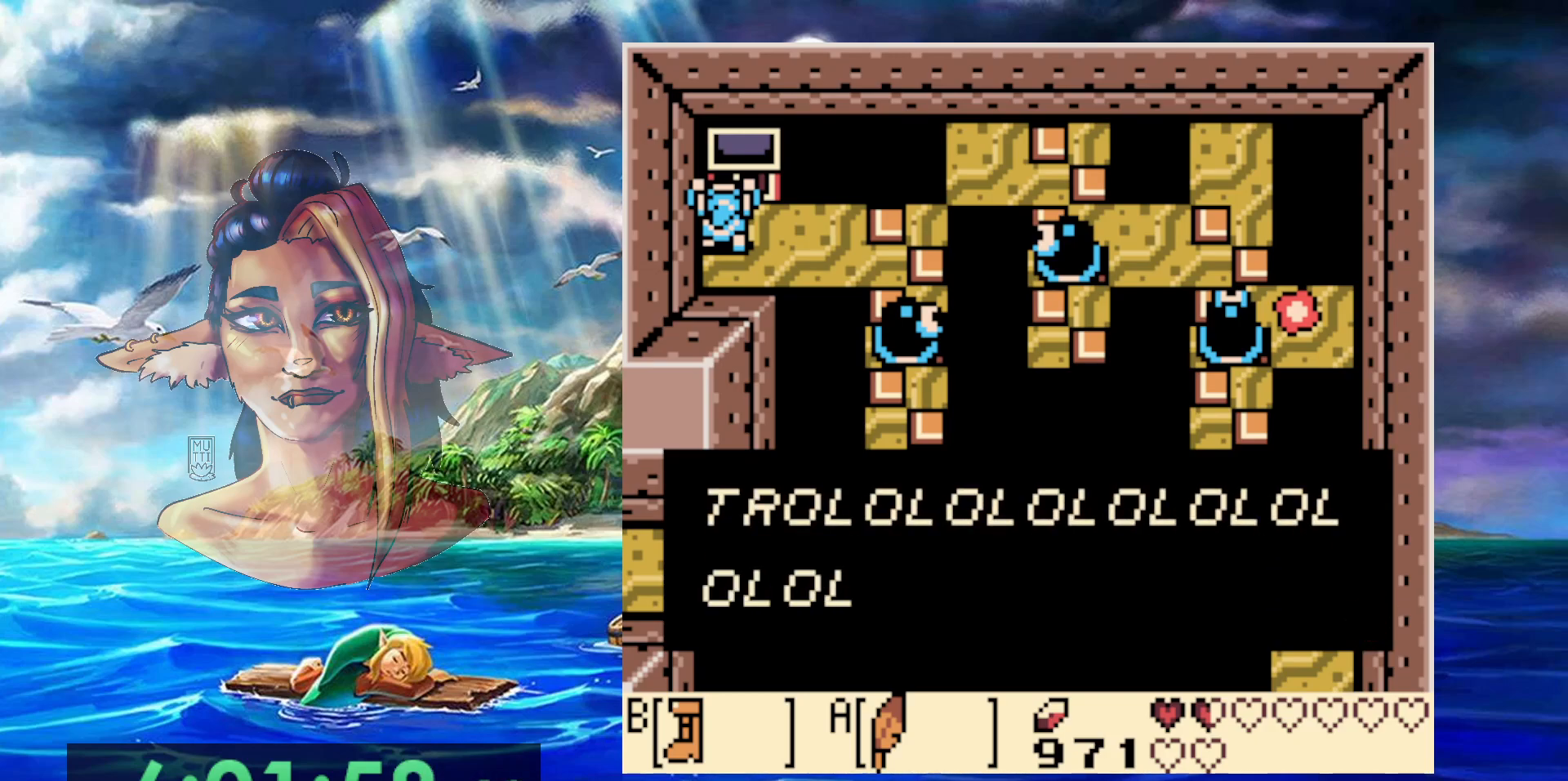
{"dt_ms": 500, "buttons": [], "events": []}
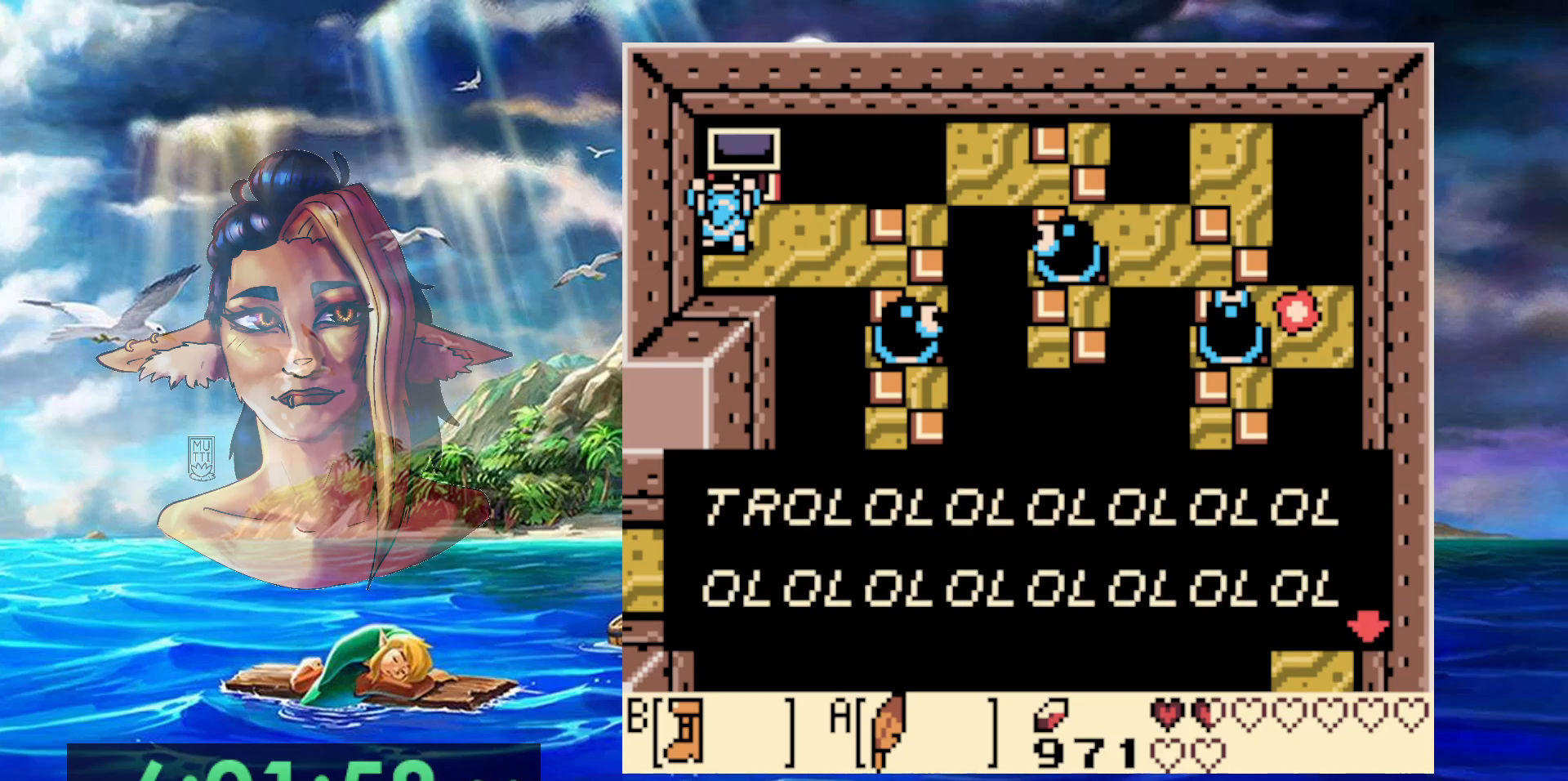
{"dt_ms": 500, "buttons": [], "events": [[50, "A", "down"], [267, "A", "up"]]}
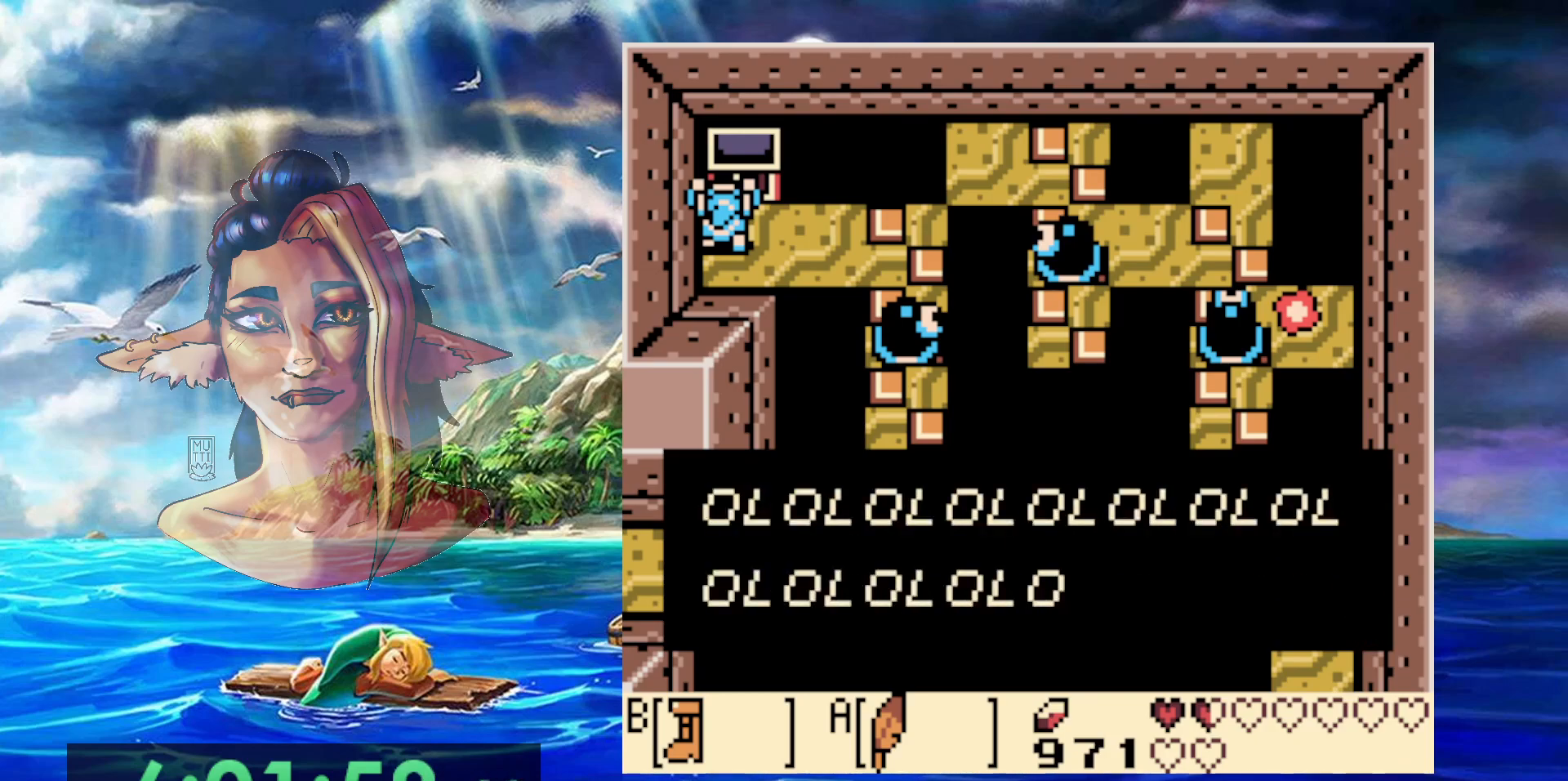
{"dt_ms": 500, "buttons": ["A"], "events": [[417, "A", "down"]]}
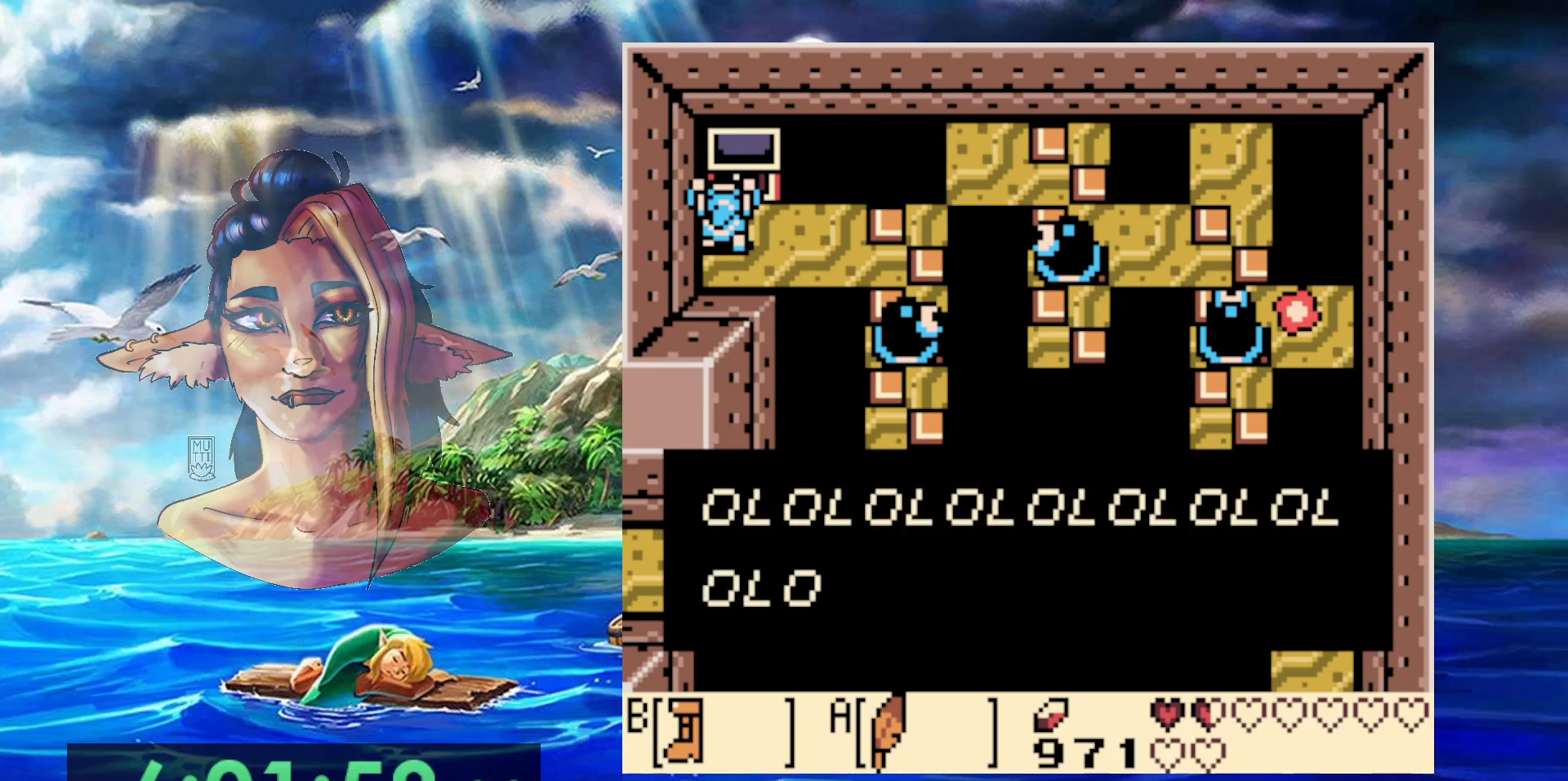
{"dt_ms": 500, "buttons": ["A"], "events": [[83, "A", "up"], [500, "A", "down"]]}
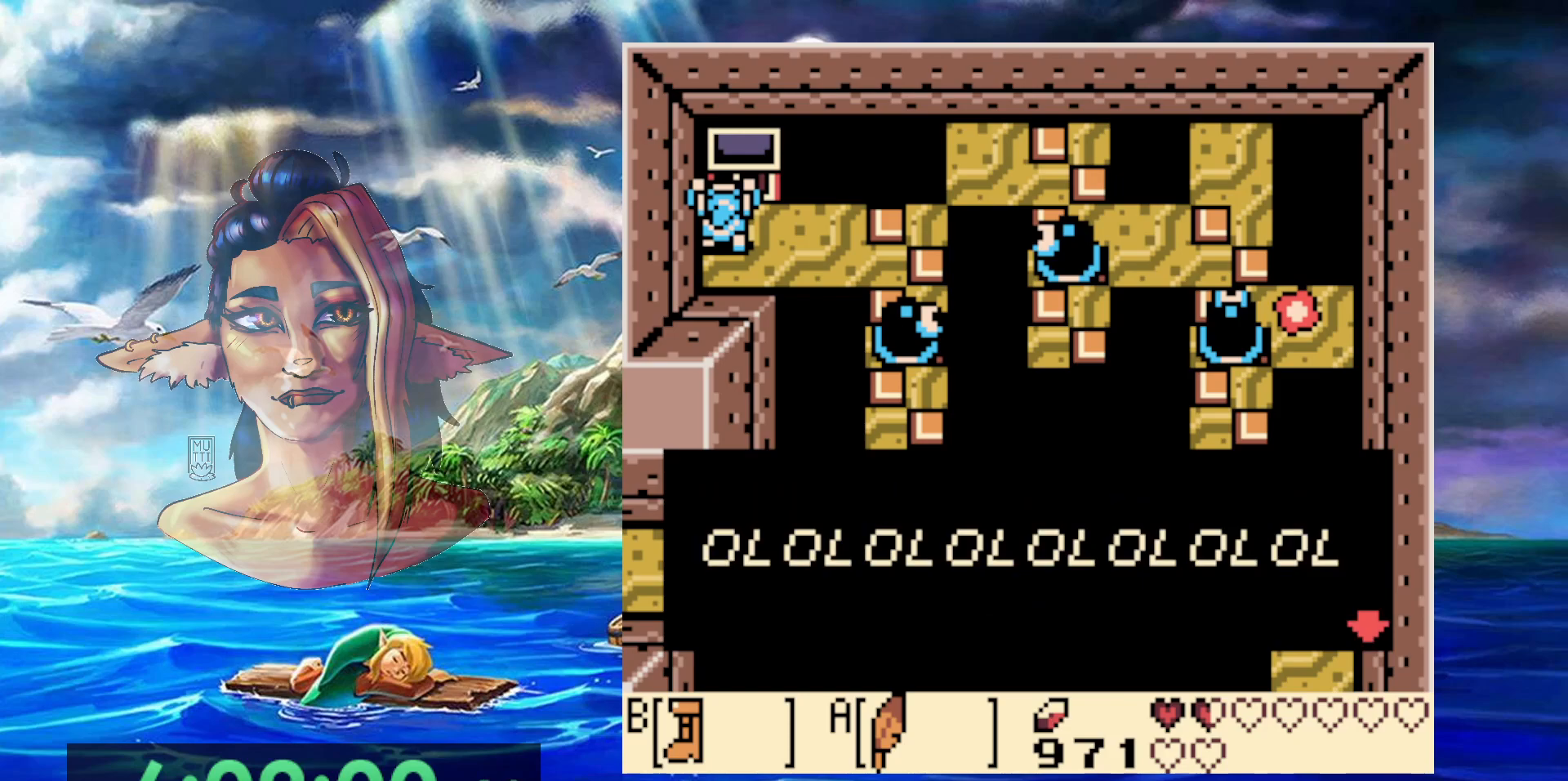
{"dt_ms": 500, "buttons": [], "events": [[183, "A", "up"]]}
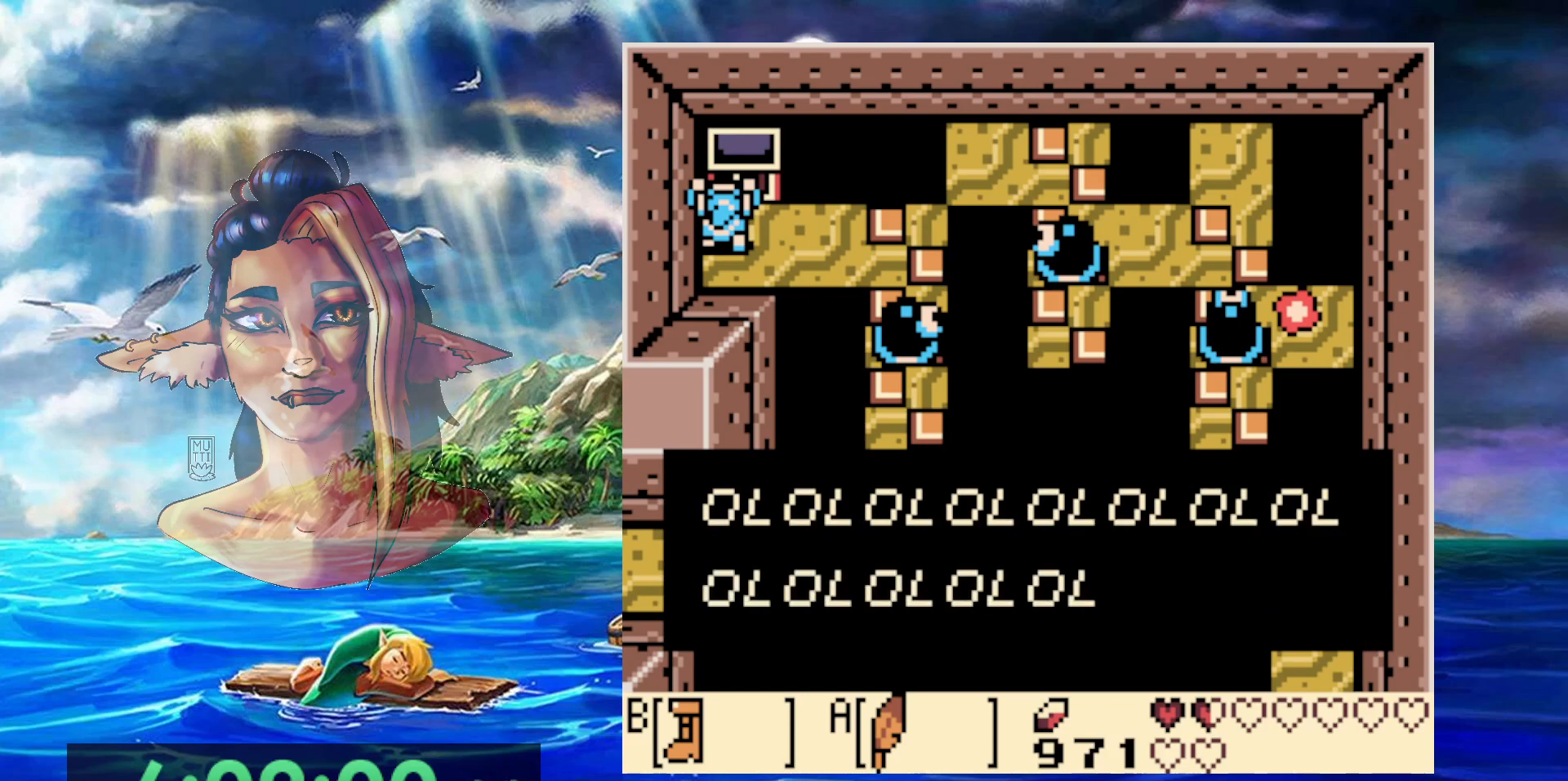
{"dt_ms": 500, "buttons": [], "events": [[283, "A", "down"], [433, "A", "up"]]}
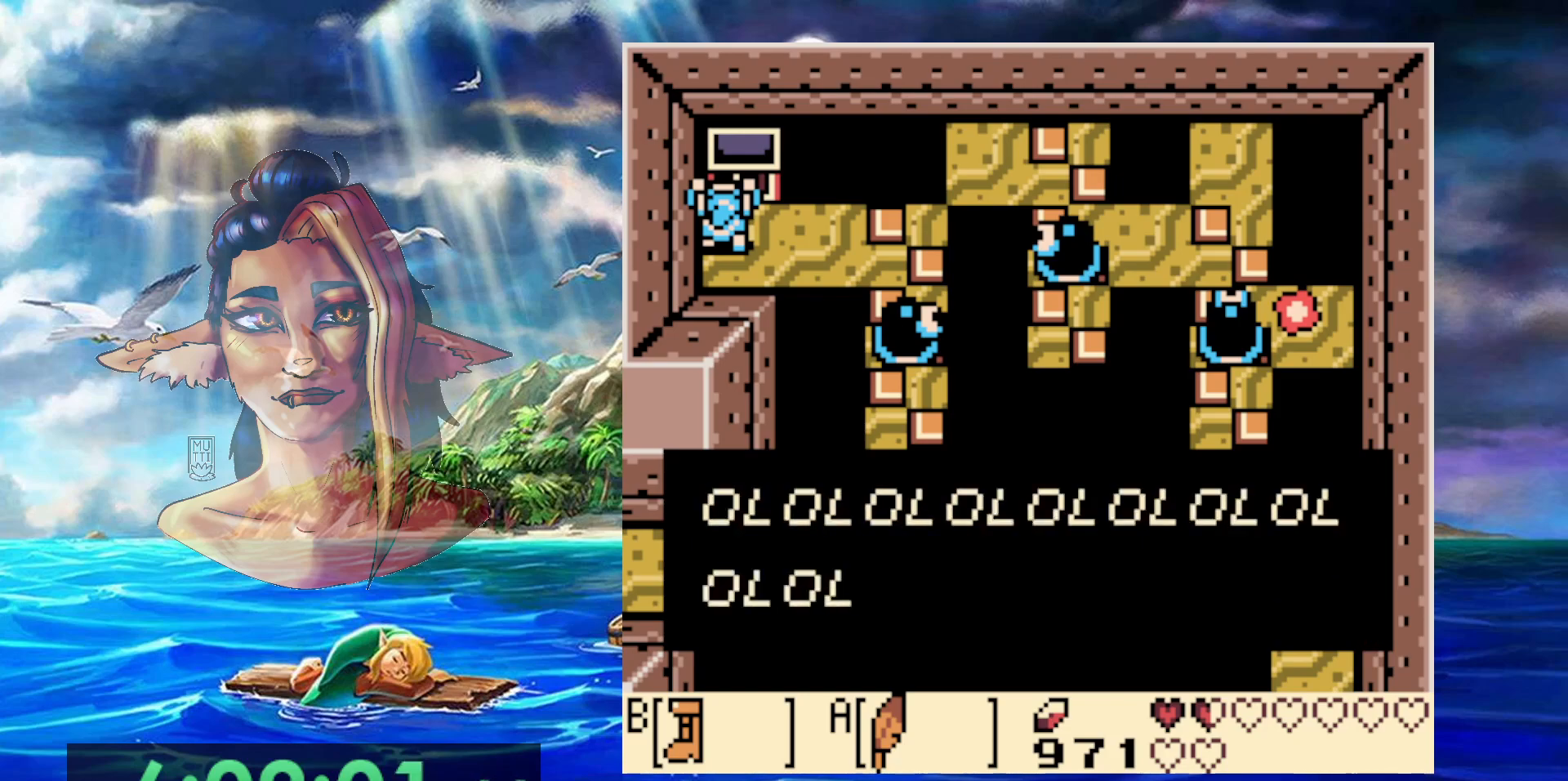
{"dt_ms": 500, "buttons": ["A"], "events": [[433, "A", "down"]]}
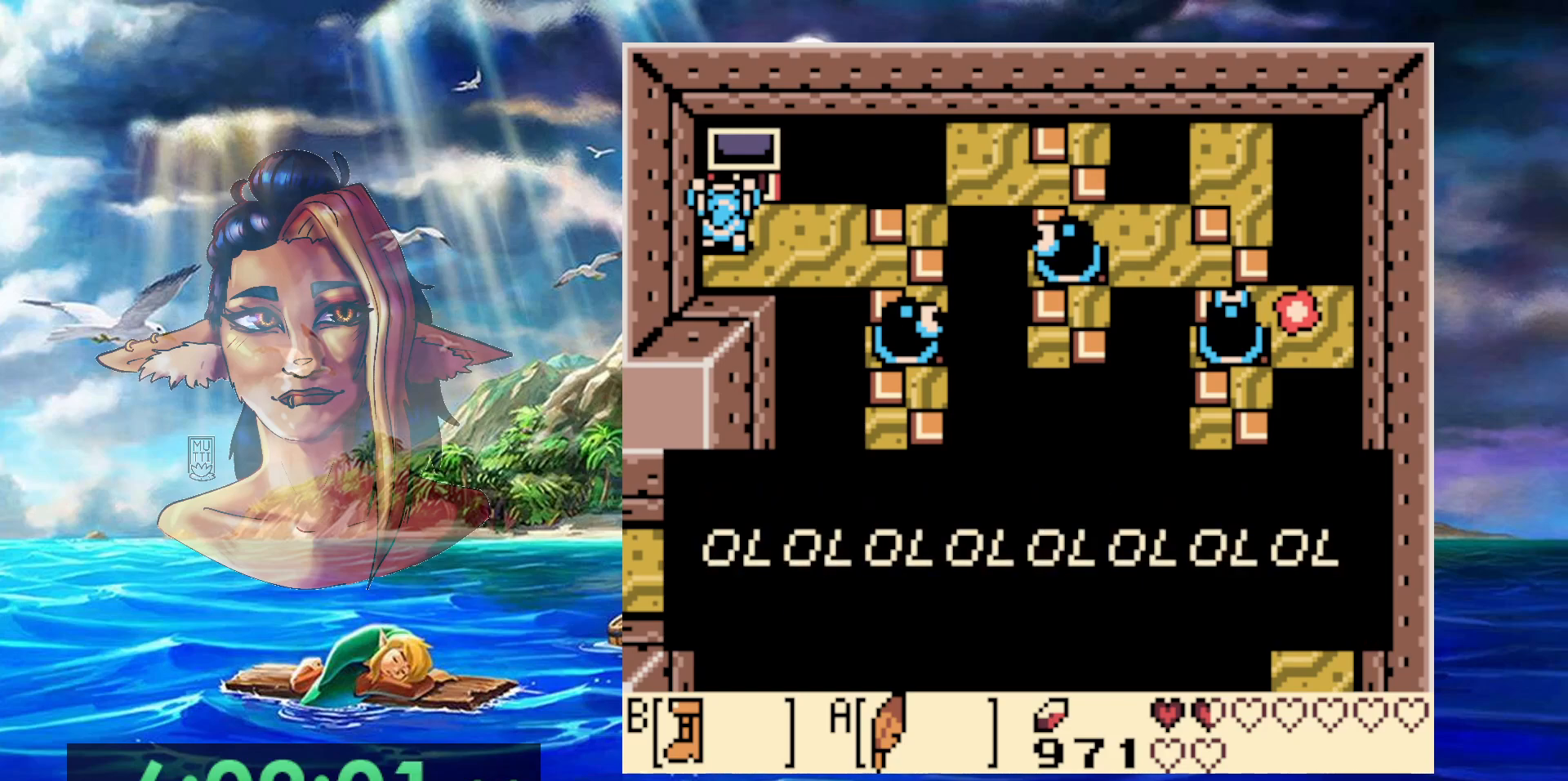
{"dt_ms": 500, "buttons": [], "events": [[117, "A", "up"]]}
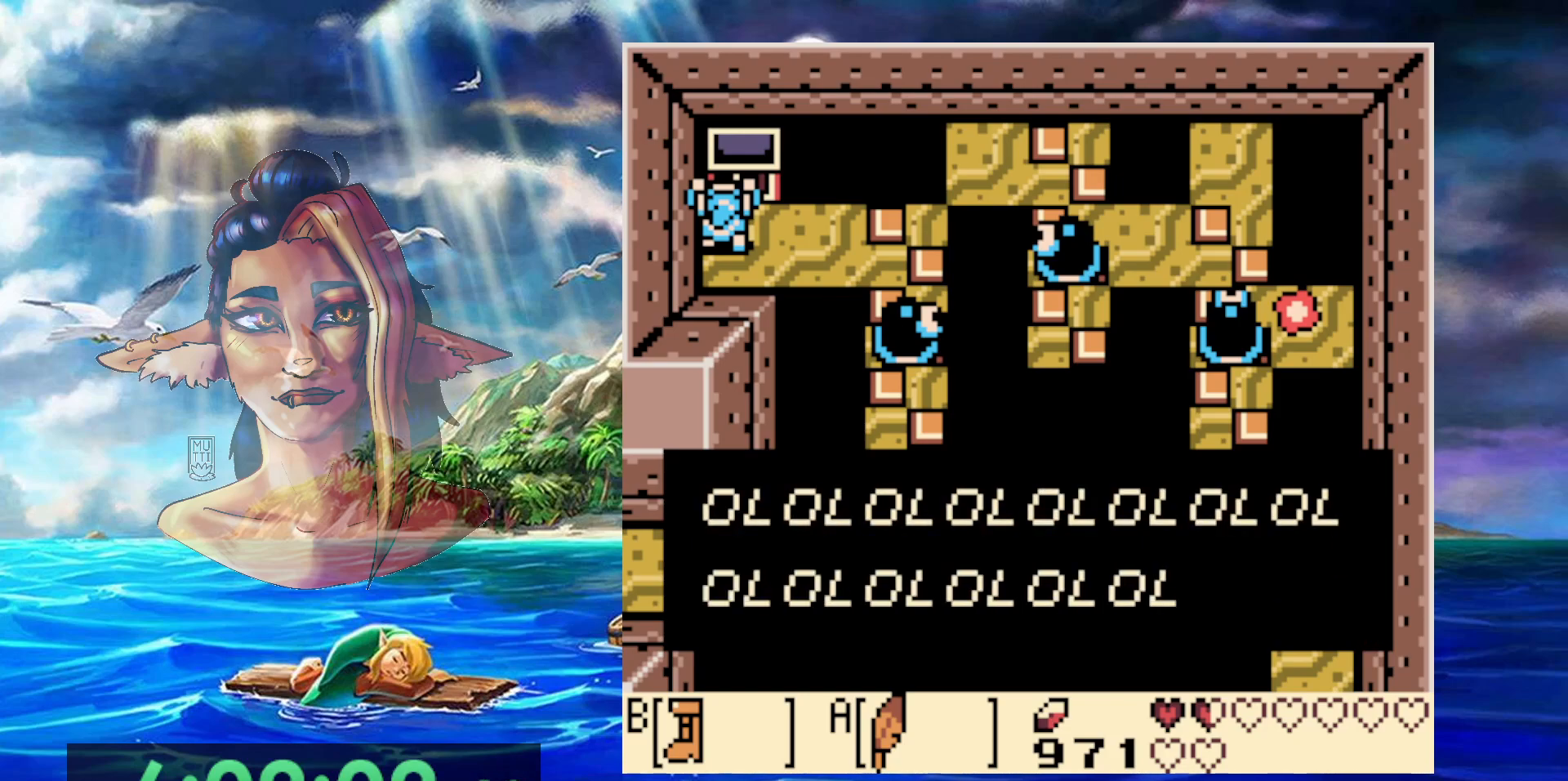
{"dt_ms": 500, "buttons": [], "events": [[50, "A", "down"], [300, "A", "up"]]}
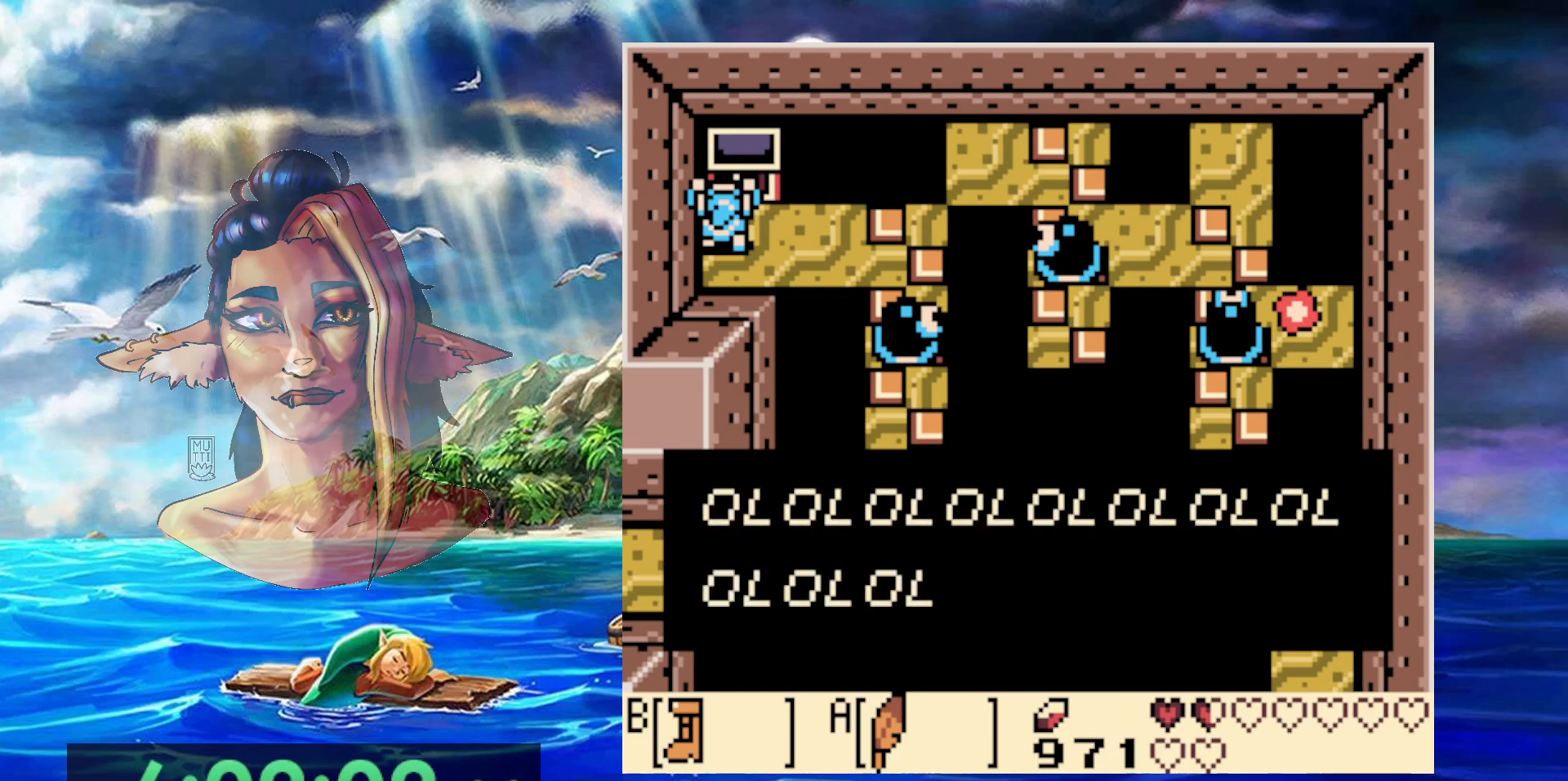
{"dt_ms": 500, "buttons": ["A"], "events": [[383, "A", "down"]]}
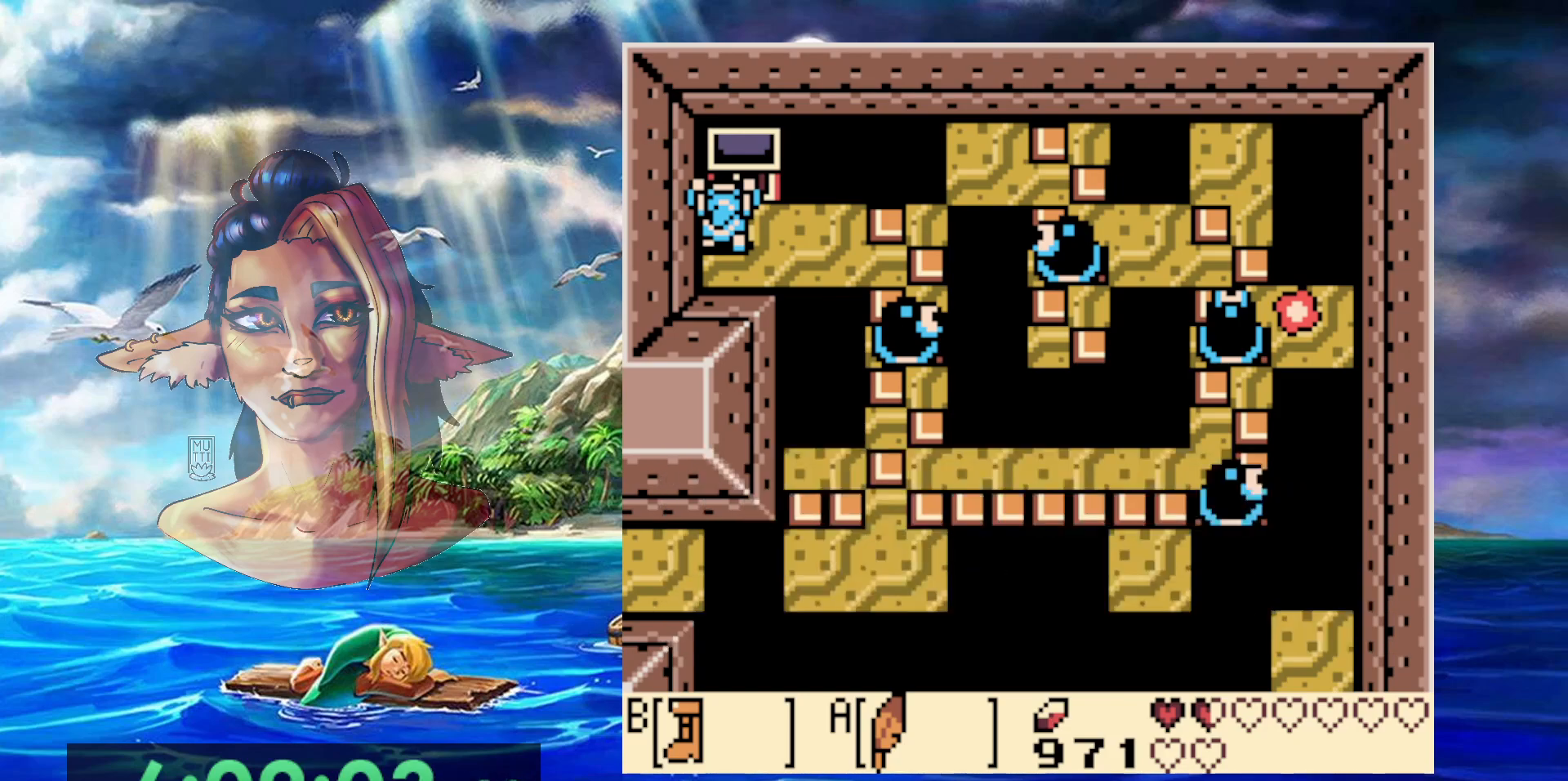
{"dt_ms": 500, "buttons": [], "events": [[83, "A", "up"]]}
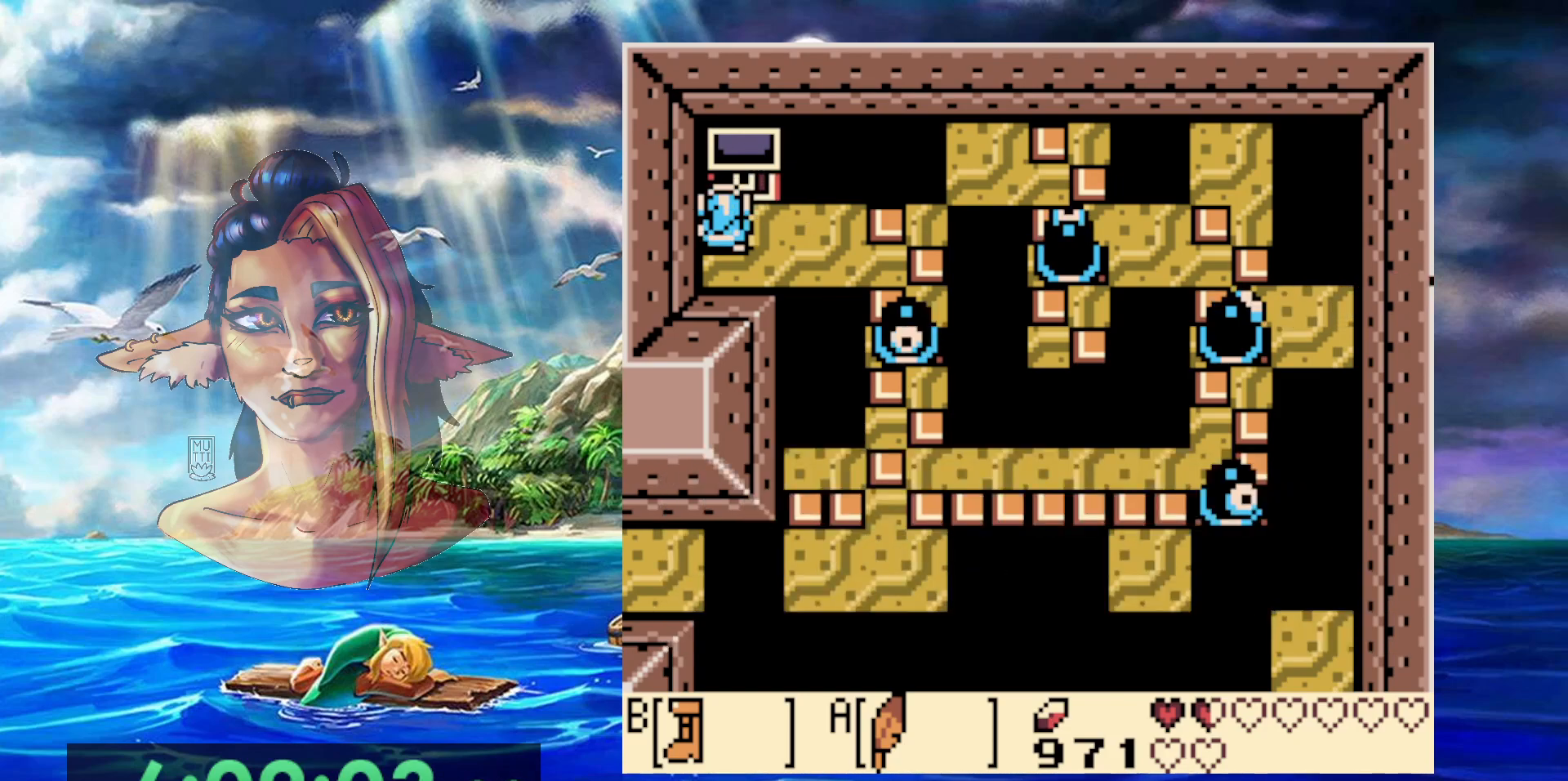
{"dt_ms": 500, "buttons": [], "events": []}
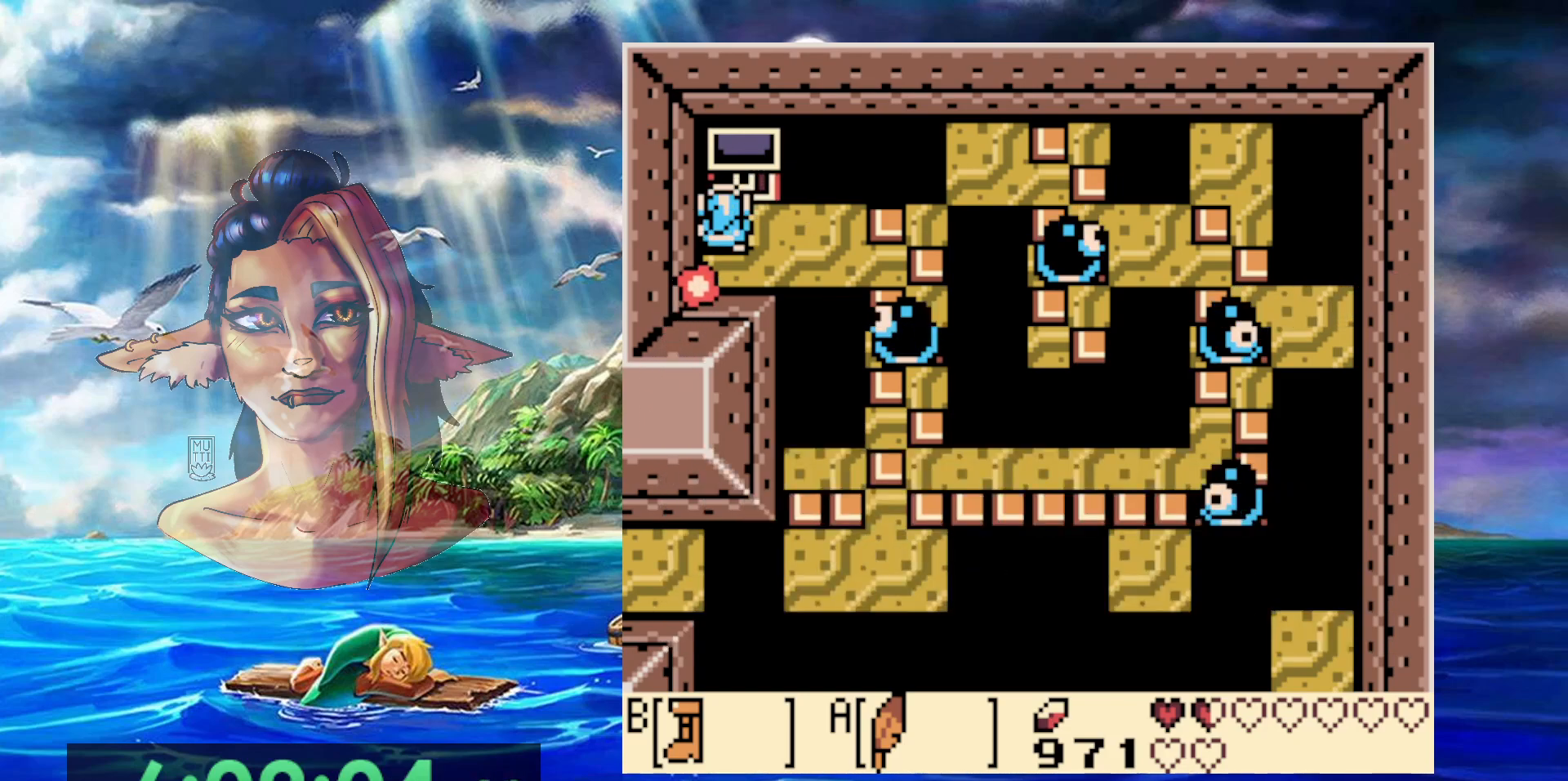
{"dt_ms": 500, "buttons": [], "events": []}
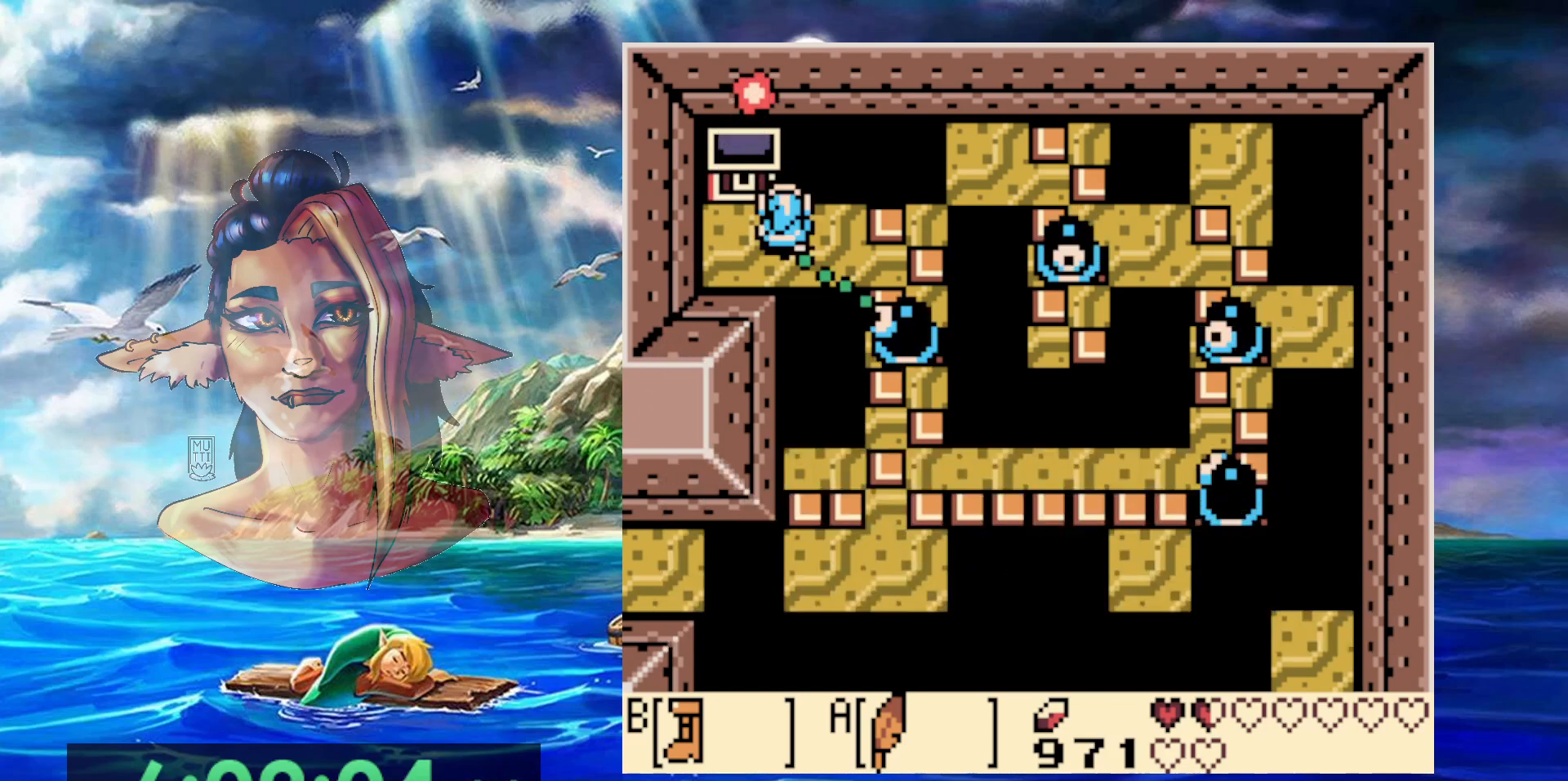
{"dt_ms": 500, "buttons": [], "events": []}
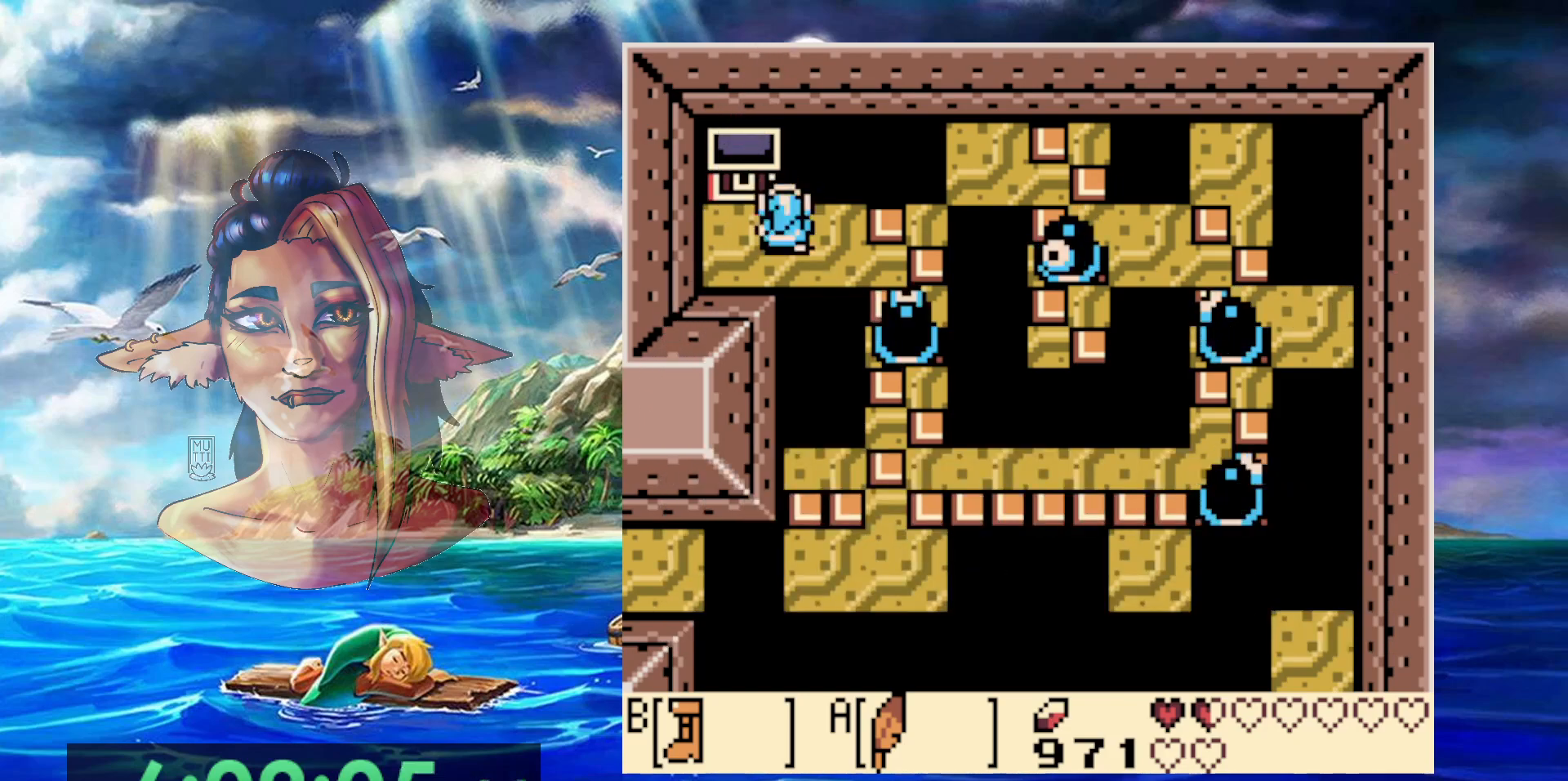
{"dt_ms": 500, "buttons": [], "events": []}
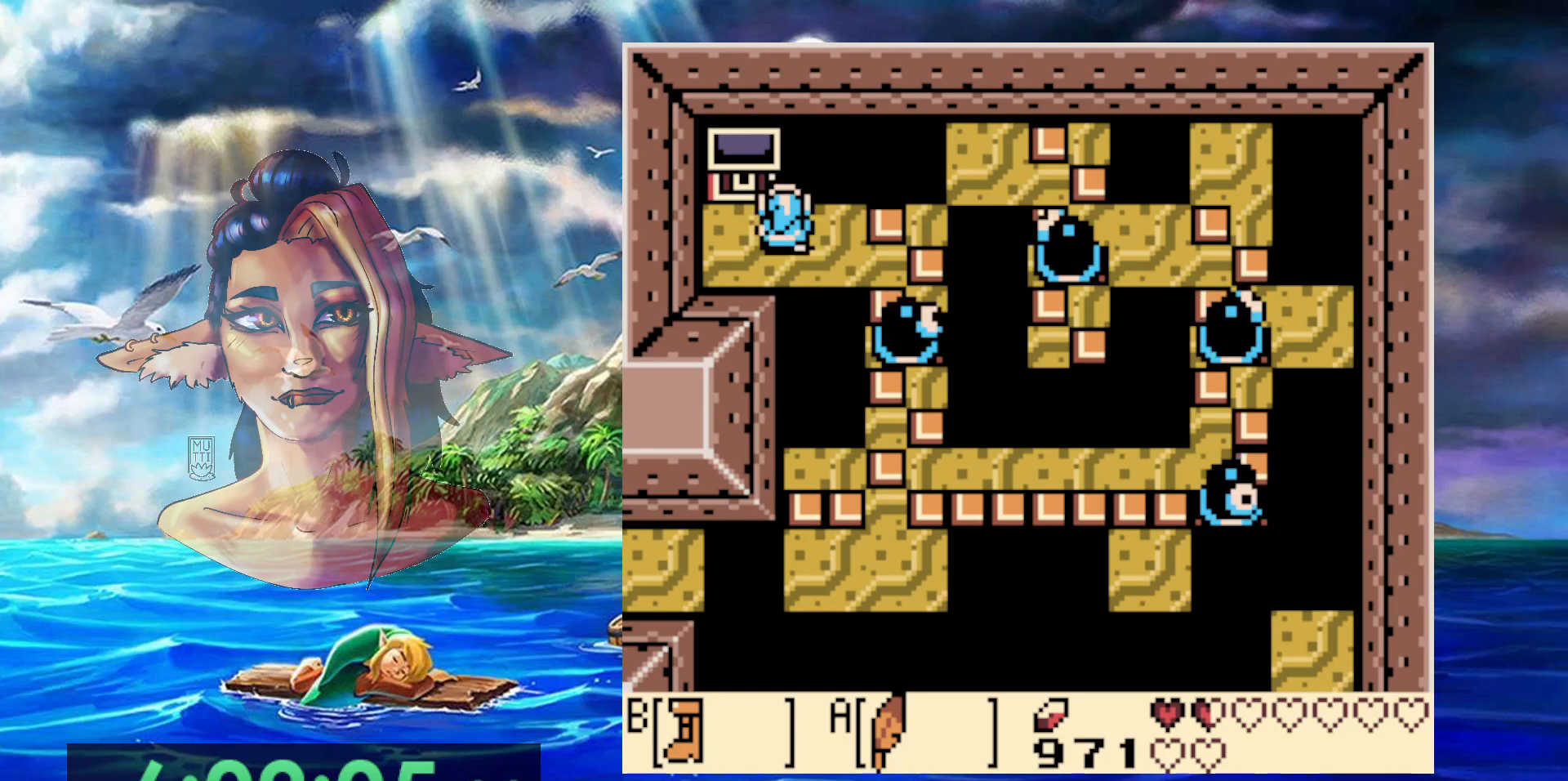
{"dt_ms": 500, "buttons": [], "events": []}
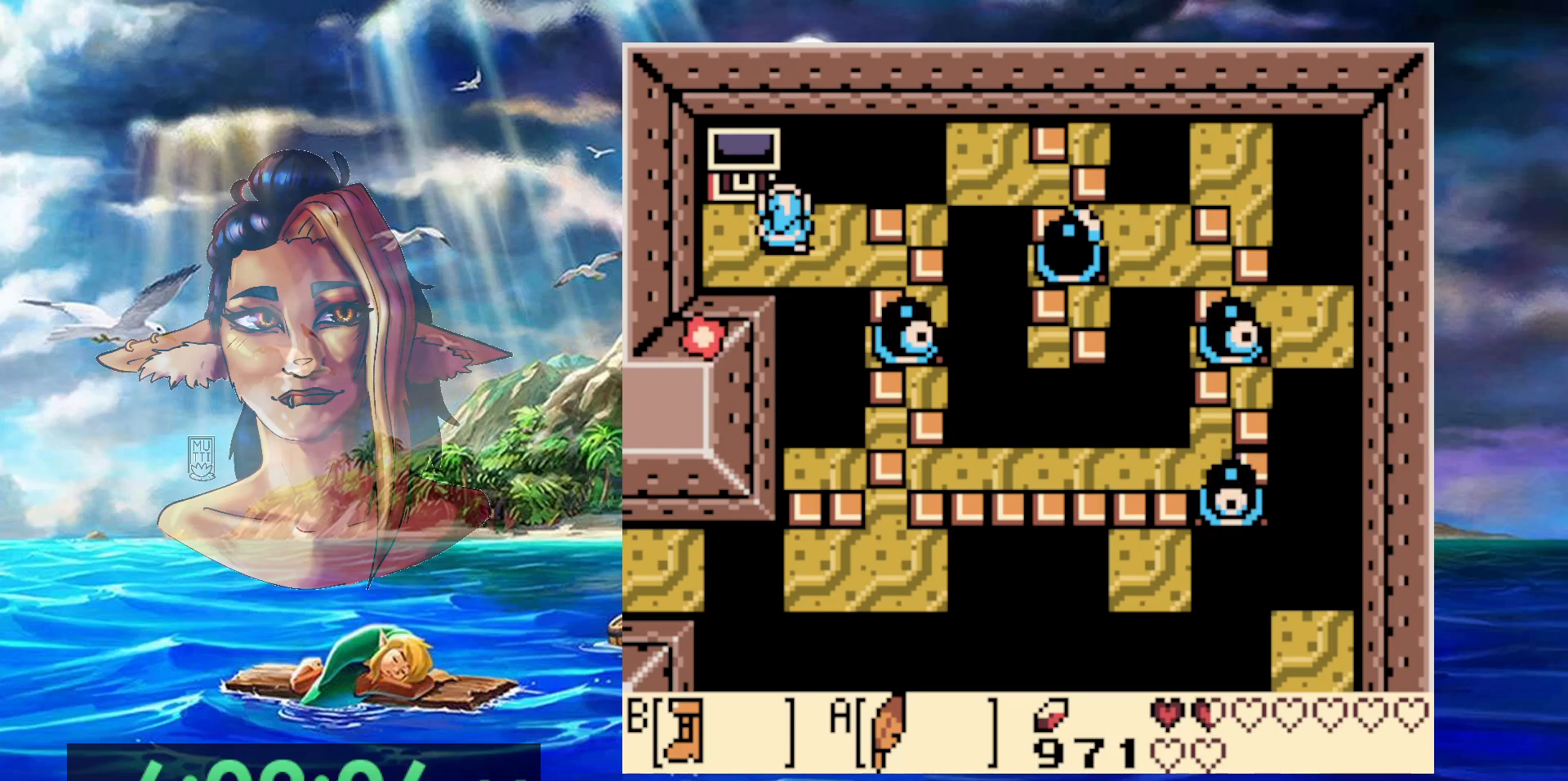
{"dt_ms": 500, "buttons": [], "events": []}
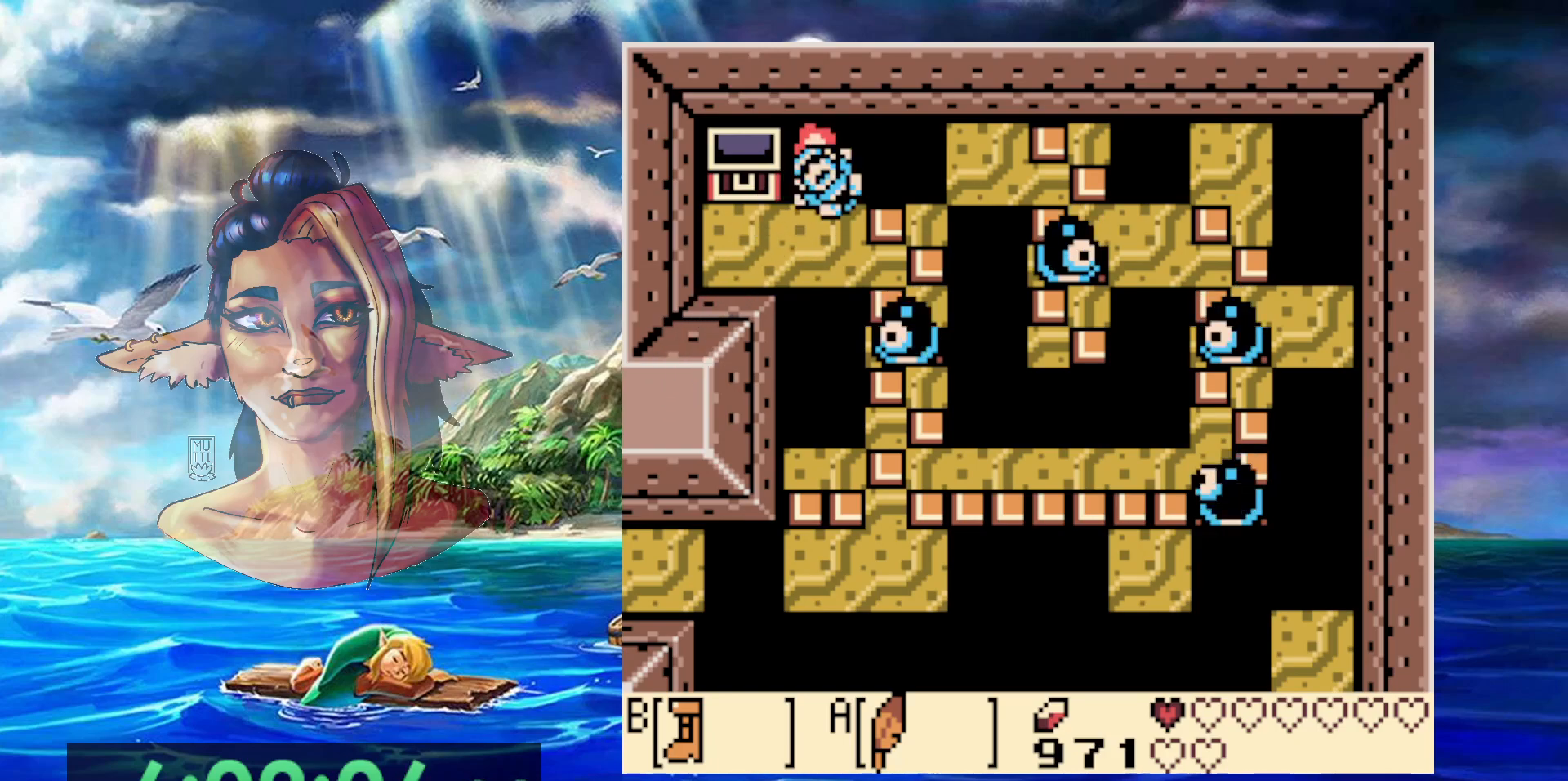
{"dt_ms": 500, "buttons": [], "events": []}
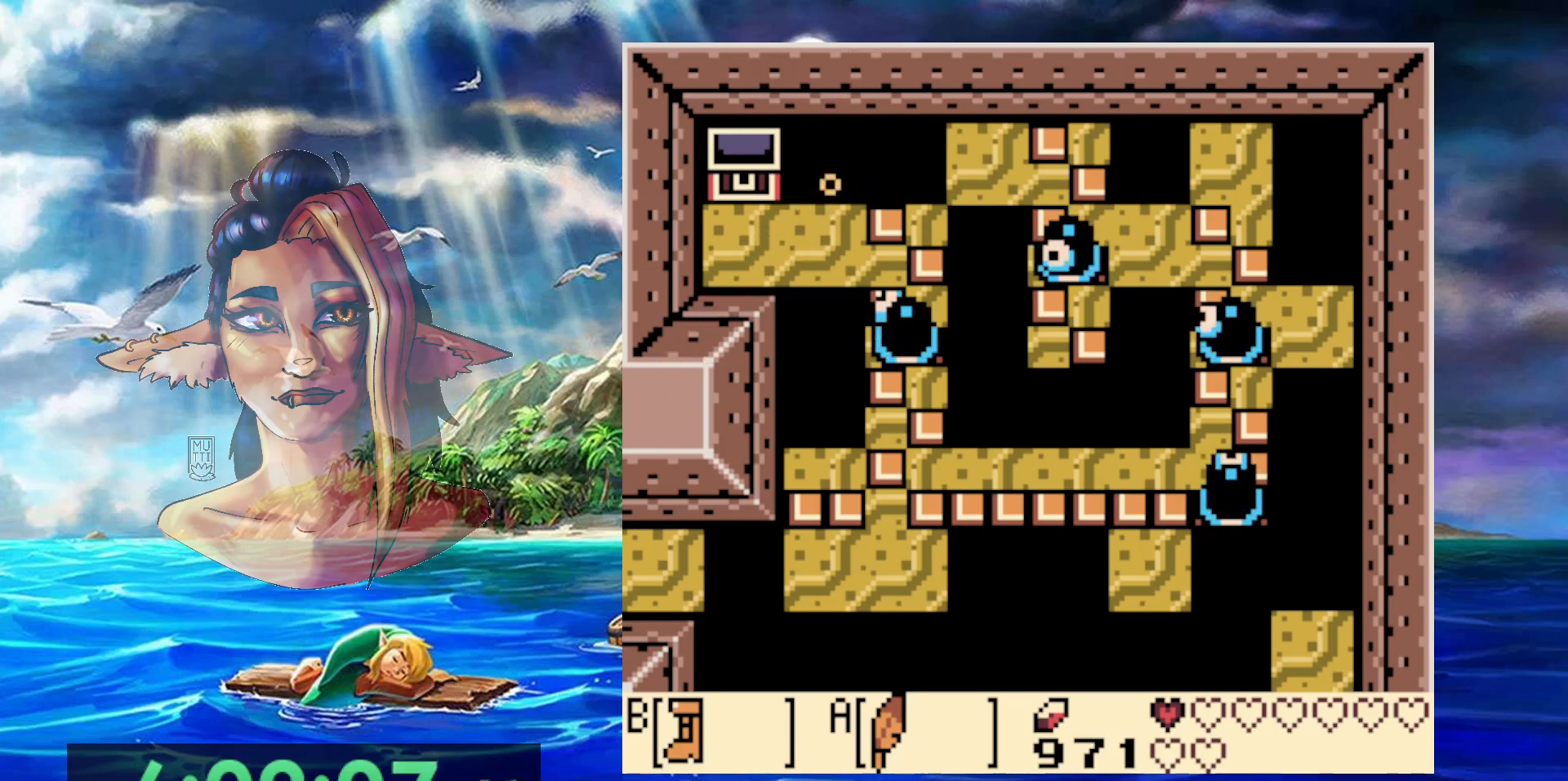
{"dt_ms": 500, "buttons": [], "events": []}
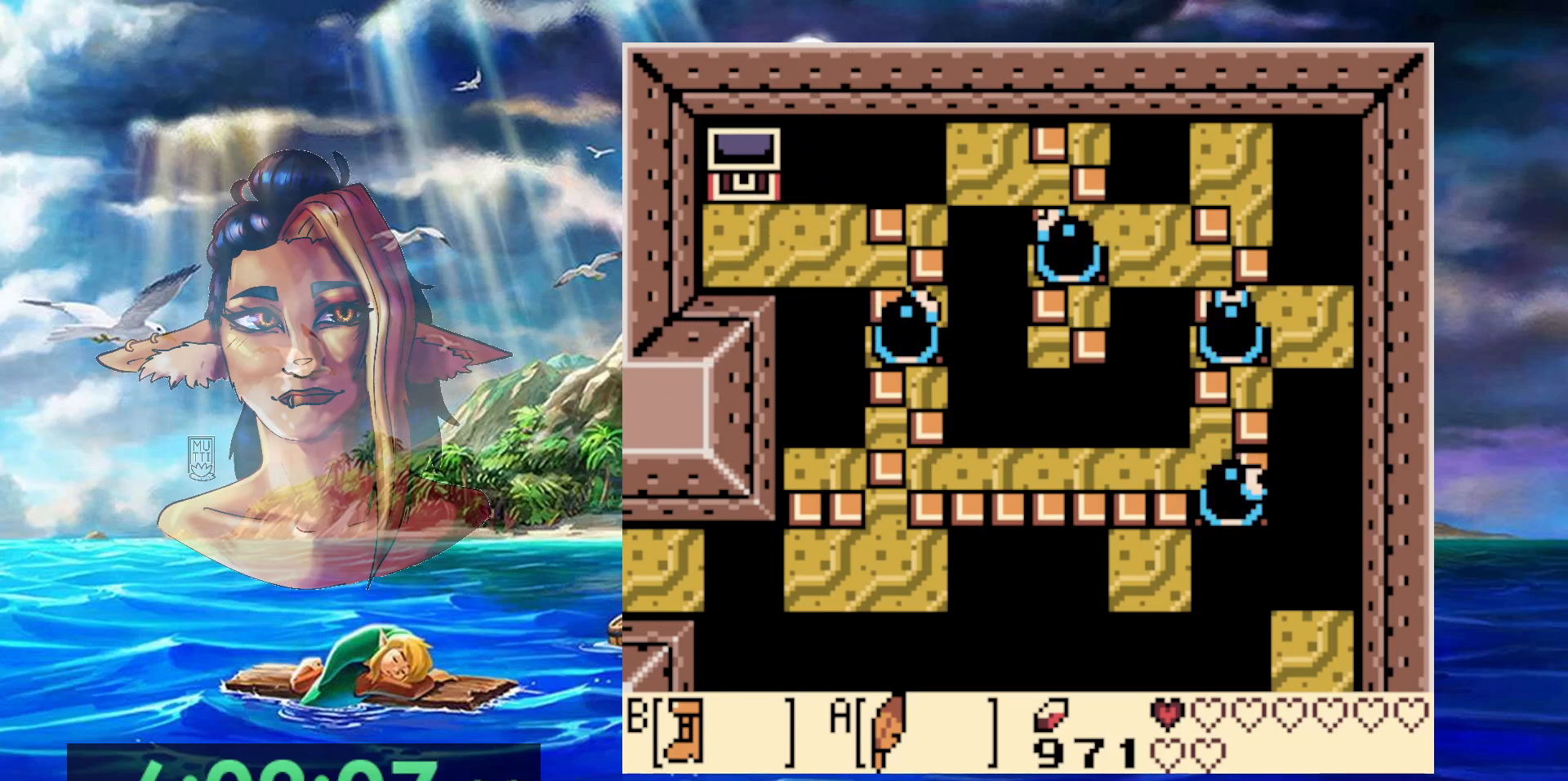
{"dt_ms": 500, "buttons": [], "events": []}
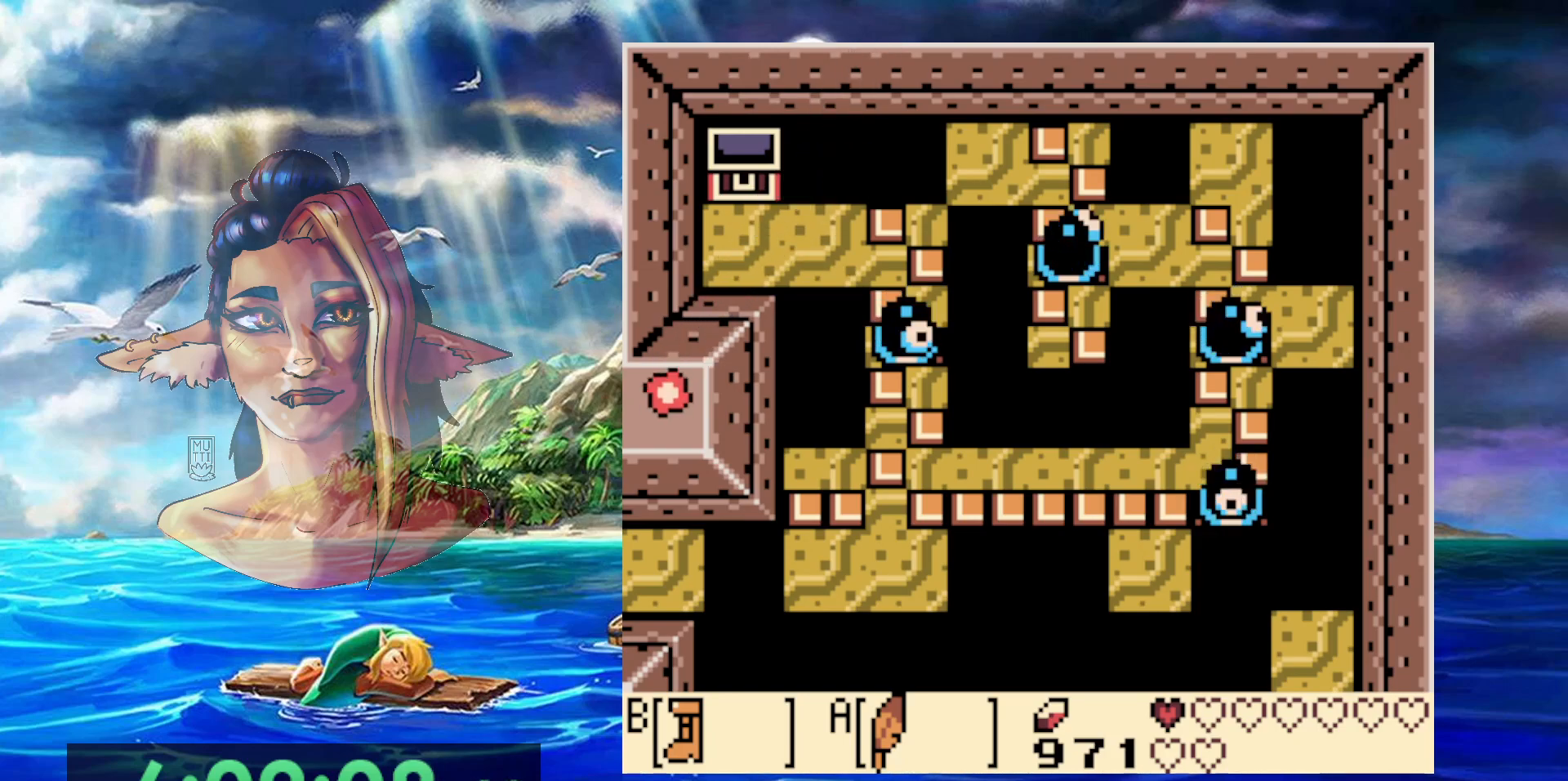
{"dt_ms": 500, "buttons": ["A", "DPAD_UP", "DPAD_LEFT"], "events": [[500, "A", "down"], [500, "DPAD_LEFT", "down"], [500, "DPAD_UP", "down"]]}
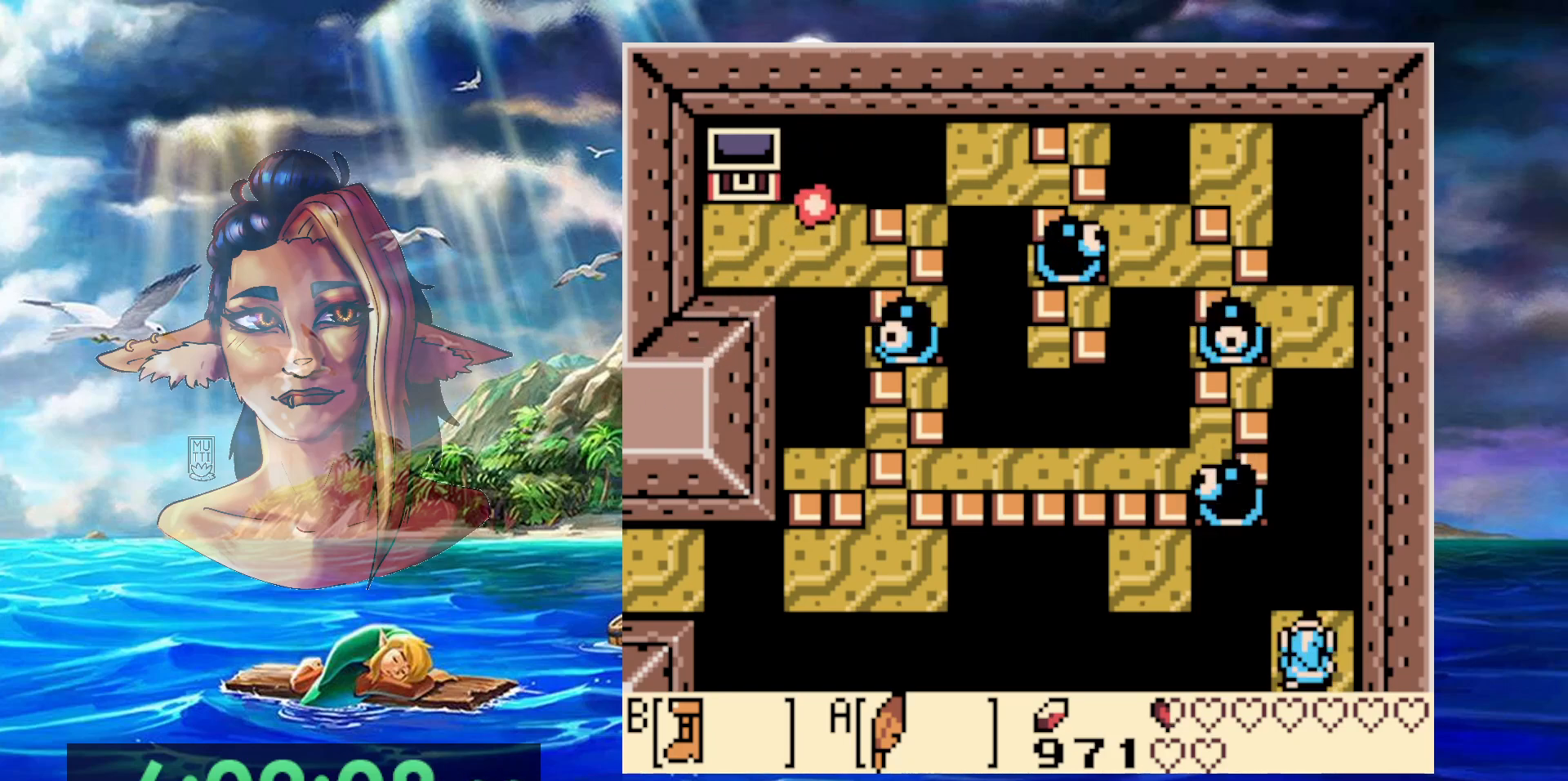
{"dt_ms": 1000, "buttons": ["A", "DPAD_LEFT"], "events": [[233, "A", "up"], [283, "DPAD_LEFT", "up"], [317, "DPAD_UP", "up"], [333, "DPAD_RIGHT", "down"], [517, "DPAD_RIGHT", "up"], [700, "DPAD_LEFT", "down"], [800, "A", "down"]]}
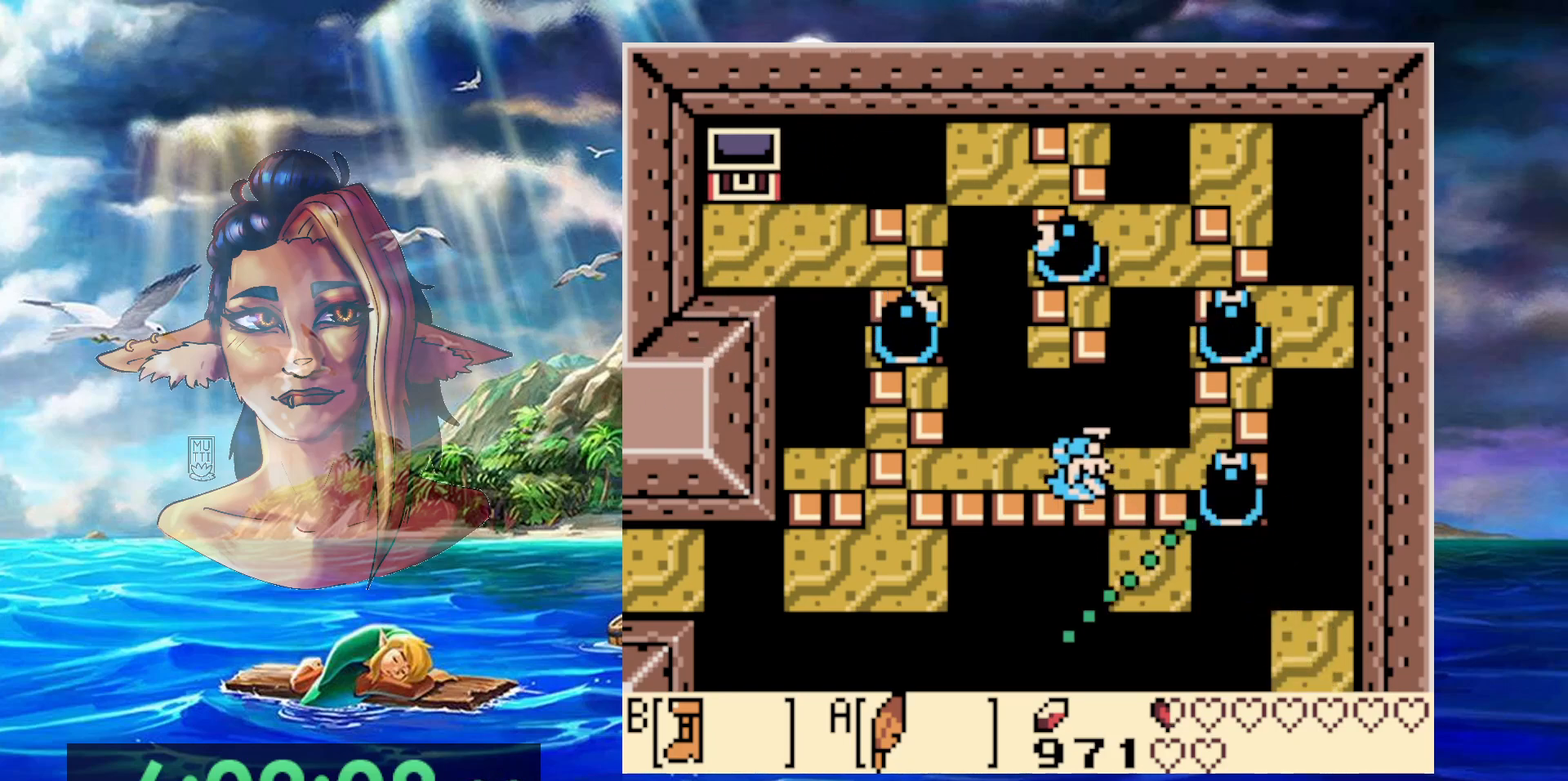
{"dt_ms": 500, "buttons": ["DPAD_LEFT"], "events": [[450, "A", "up"]]}
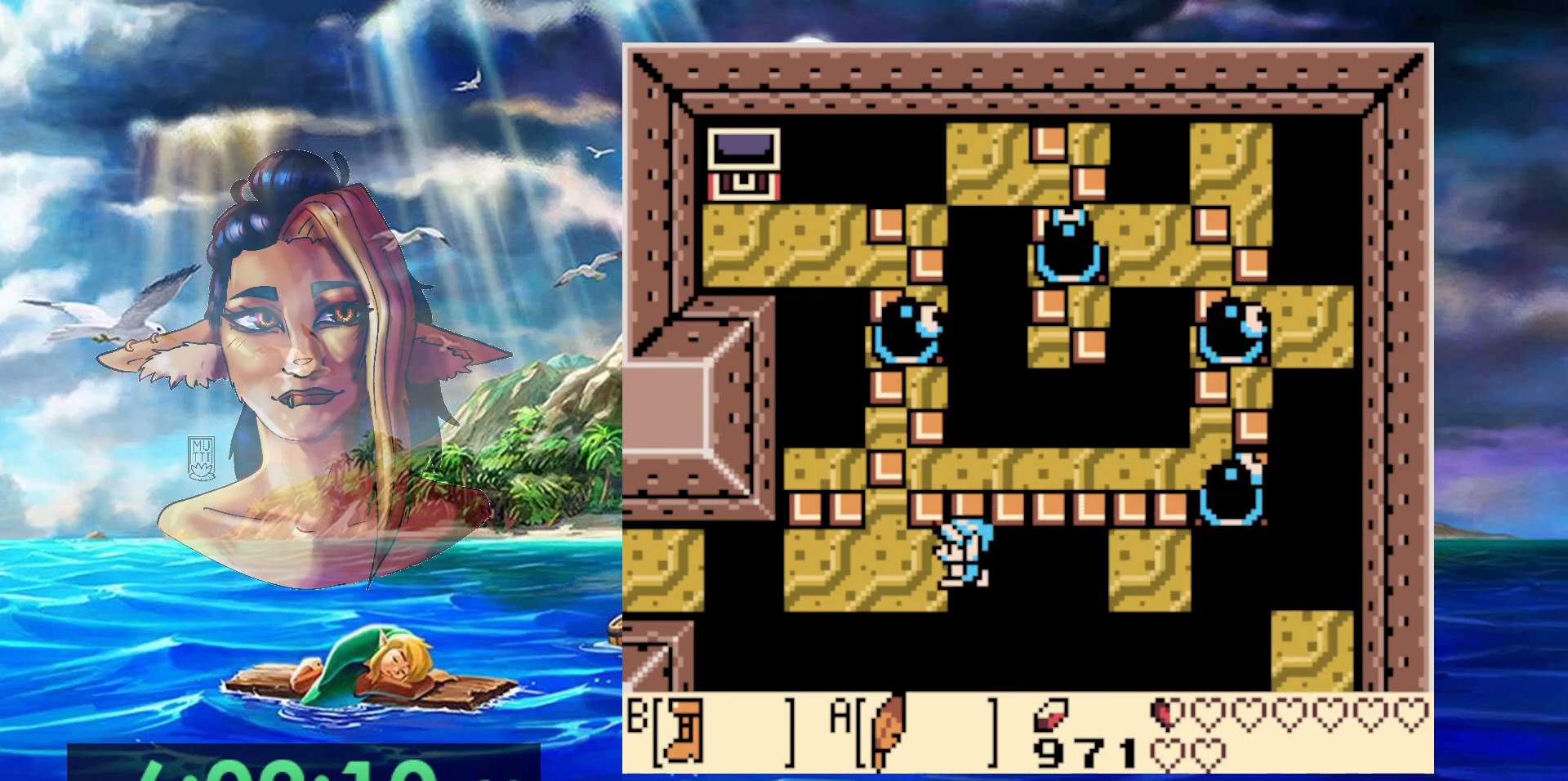
{"dt_ms": 500, "buttons": ["DPAD_LEFT"], "events": []}
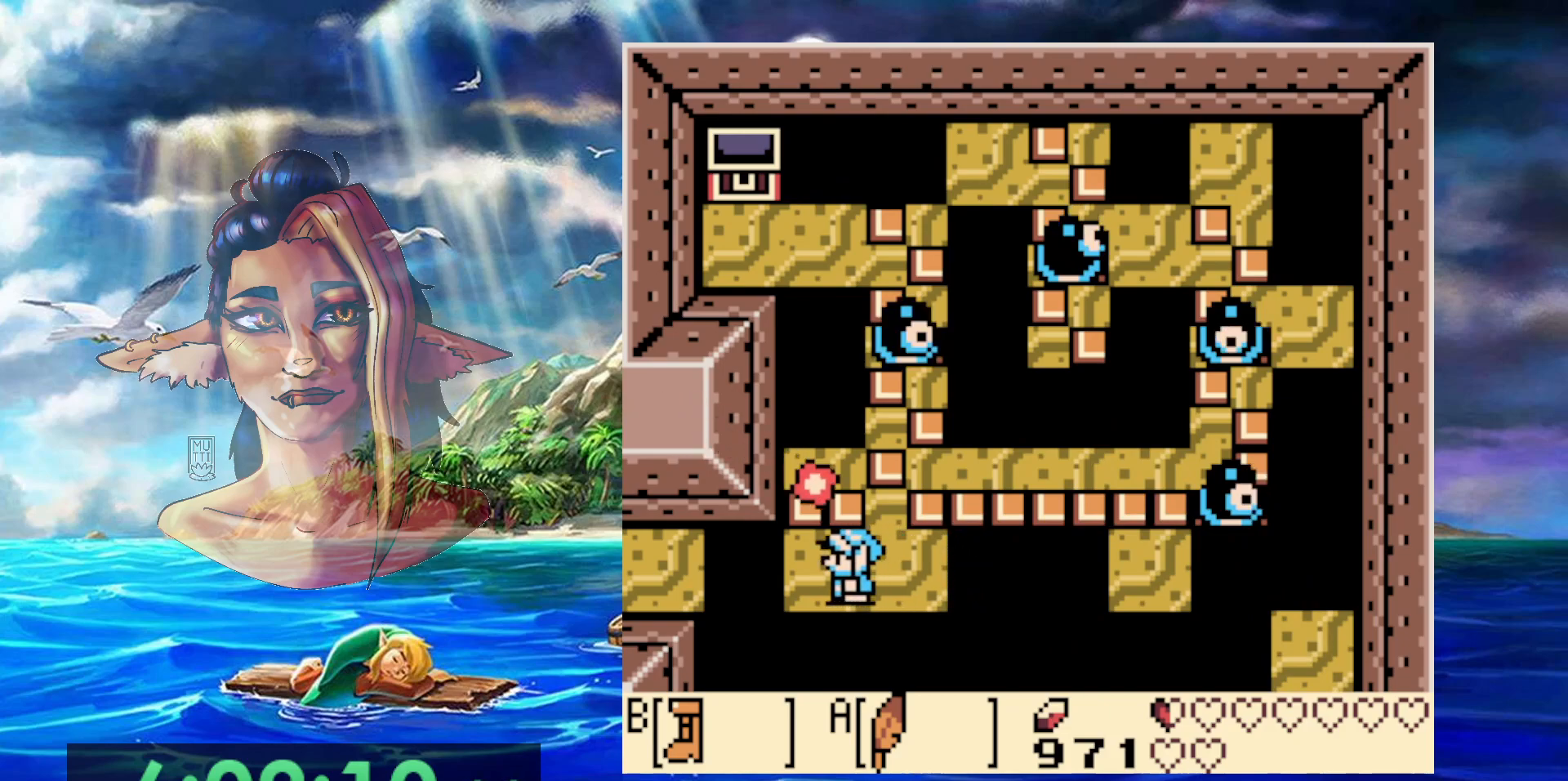
{"dt_ms": 500, "buttons": ["DPAD_DOWN"], "events": [[33, "DPAD_DOWN", "down"], [33, "DPAD_LEFT", "up"], [67, "DPAD_RIGHT", "down"], [250, "DPAD_RIGHT", "up"]]}